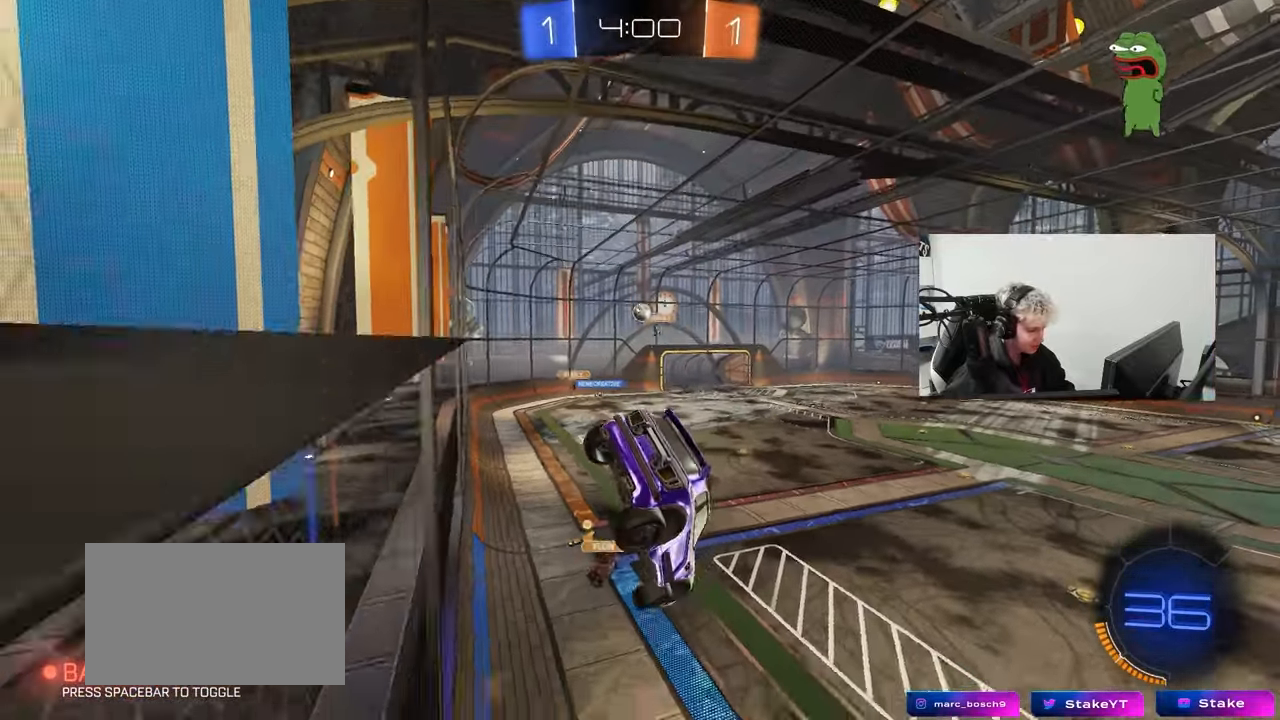
Gameplay with keyboard and mouse; each line is a JSON object with the keys and mouse buttons held at the frame after it. "events" lists presses ("down") and releases ("up") of "1", "2", "3", "4", "5", "a", "alt", "c", "caps_lock", "ctrl", "d", "e", "f", "g", "q", "r", "s", "shift", "space", "t", "tab", "v", "w", "x", "z", "mouse_left", "mouse_wheel" and "mouse_right" between this image and that frame as [ms after this image, input, new state], when the widget could be followed in between. "mouse_left", "mouse_wheel", "mouse_right" = the "left", "wheel", "right" buttons of the "mouse" list. No other keys are recorded. "wheel" means that the mouse wheel is clicked or scrolled. Mouse movement is not recorded.
{"keys": ["w"], "mouse": [], "events": [[33, "a", "up"], [367, "a", "down"], [467, "a", "up"]]}
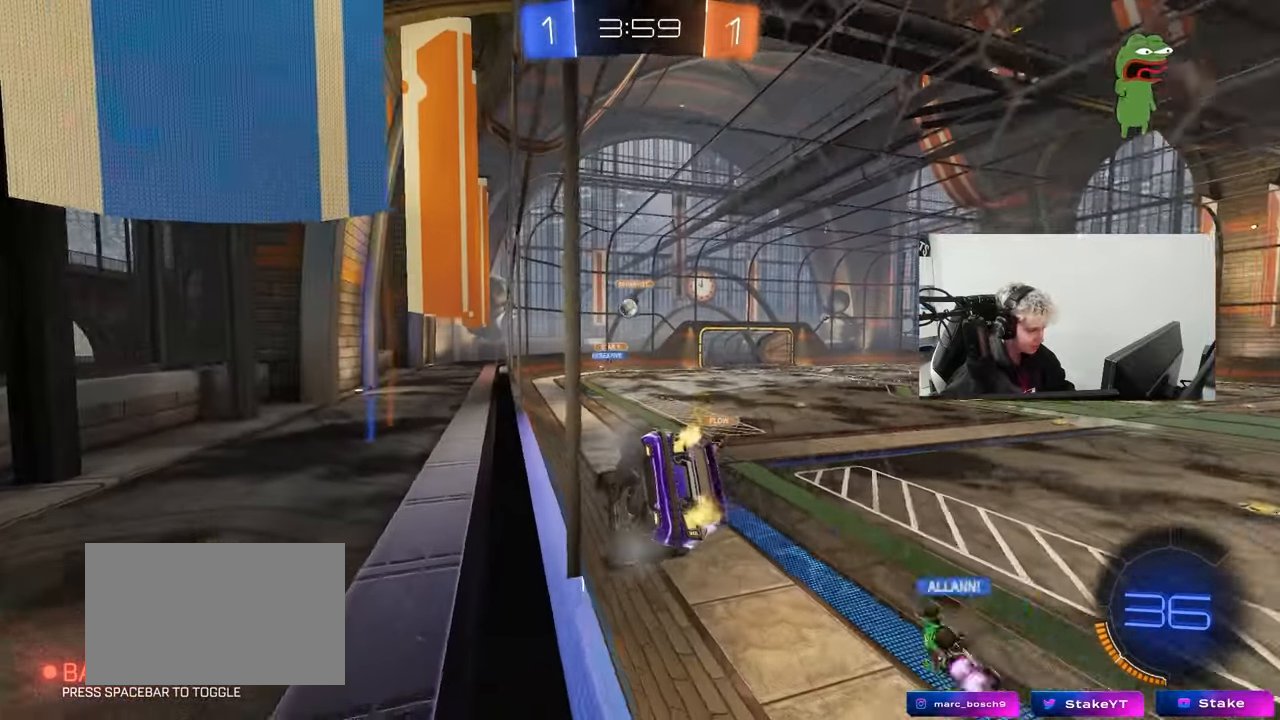
{"keys": ["w"], "mouse": [], "events": [[200, "a", "down"], [383, "a", "up"]]}
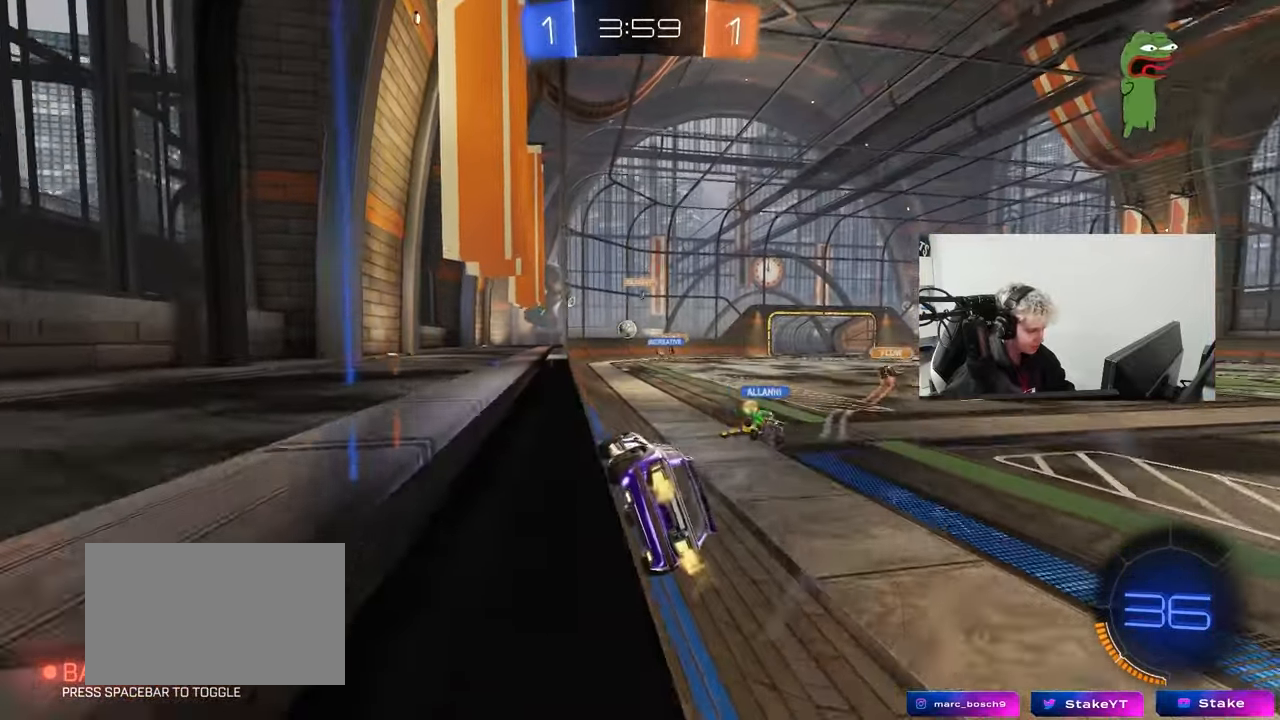
{"keys": ["w"], "mouse": [], "events": [[17, "d", "down"], [117, "w", "up"], [217, "d", "up"], [217, "s", "down"], [300, "d", "down"], [350, "s", "up"], [450, "d", "up"], [500, "w", "down"]]}
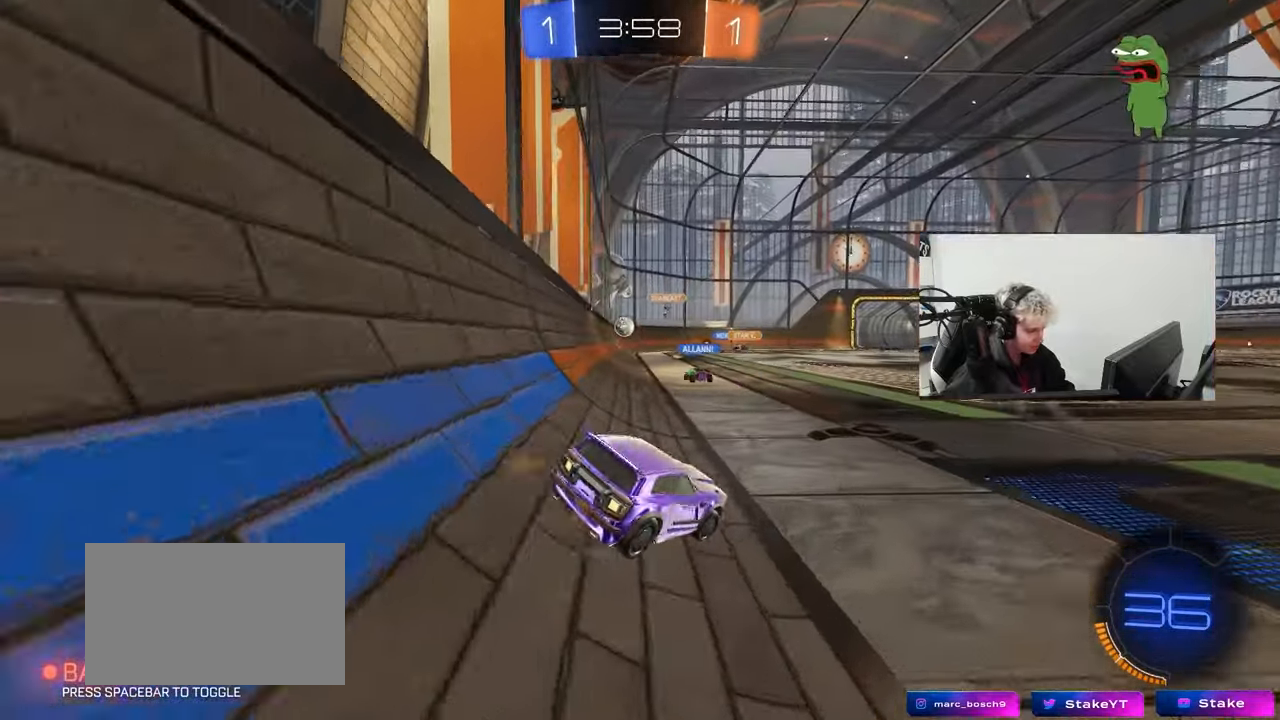
{"keys": ["w"], "mouse": [], "events": []}
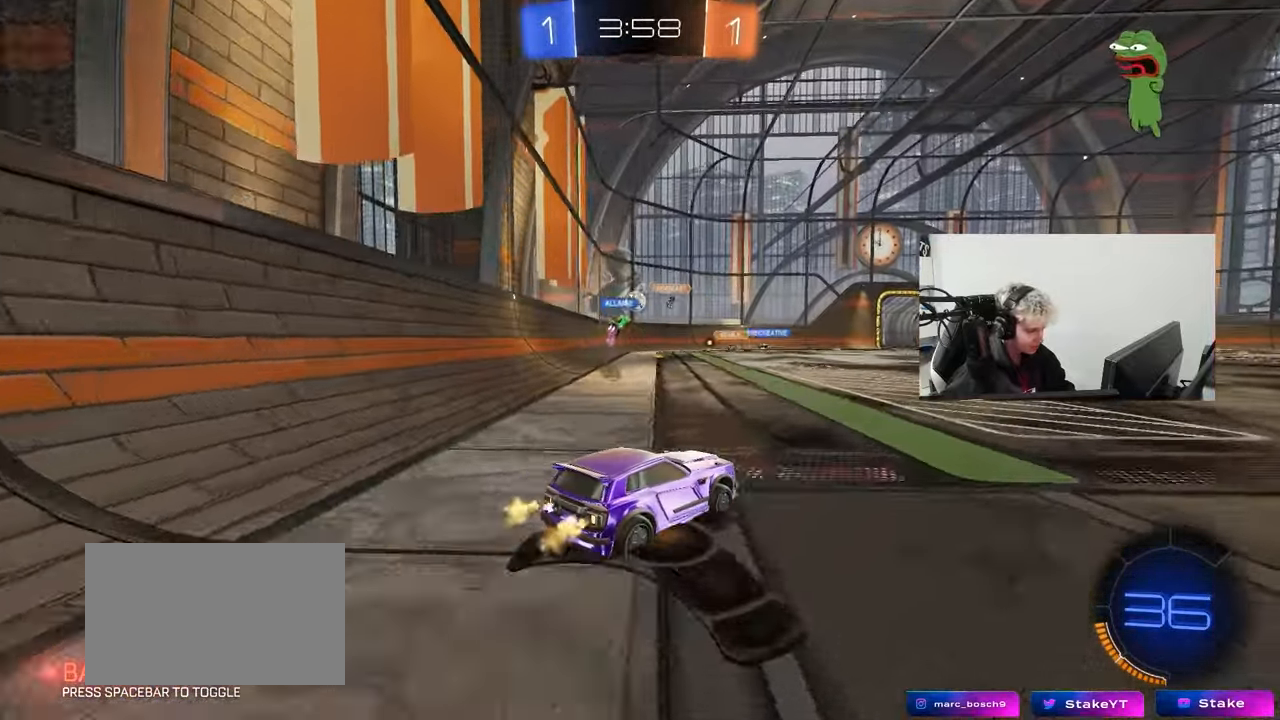
{"keys": [], "mouse": [], "events": [[233, "a", "down"], [283, "w", "up"], [333, "a", "up"]]}
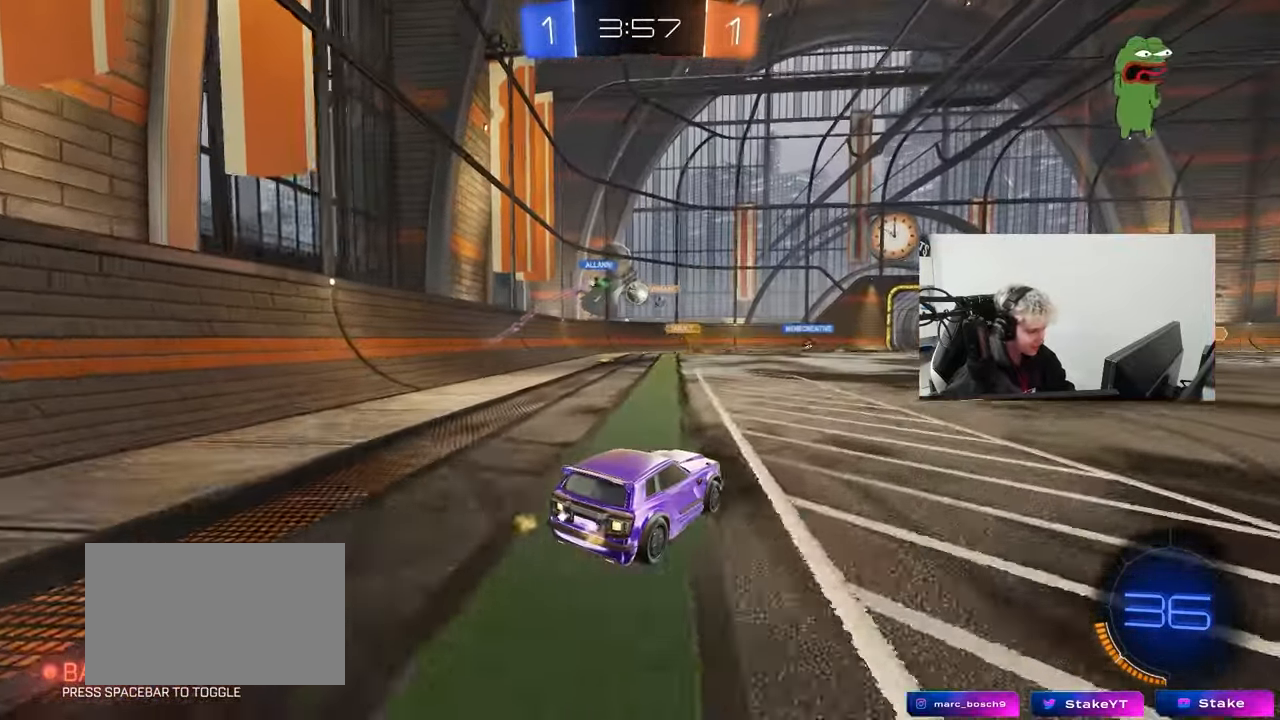
{"keys": ["a", "w"], "mouse": [], "events": [[17, "w", "down"], [217, "a", "down"], [300, "a", "up"], [350, "d", "down"], [483, "a", "down"], [483, "d", "up"]]}
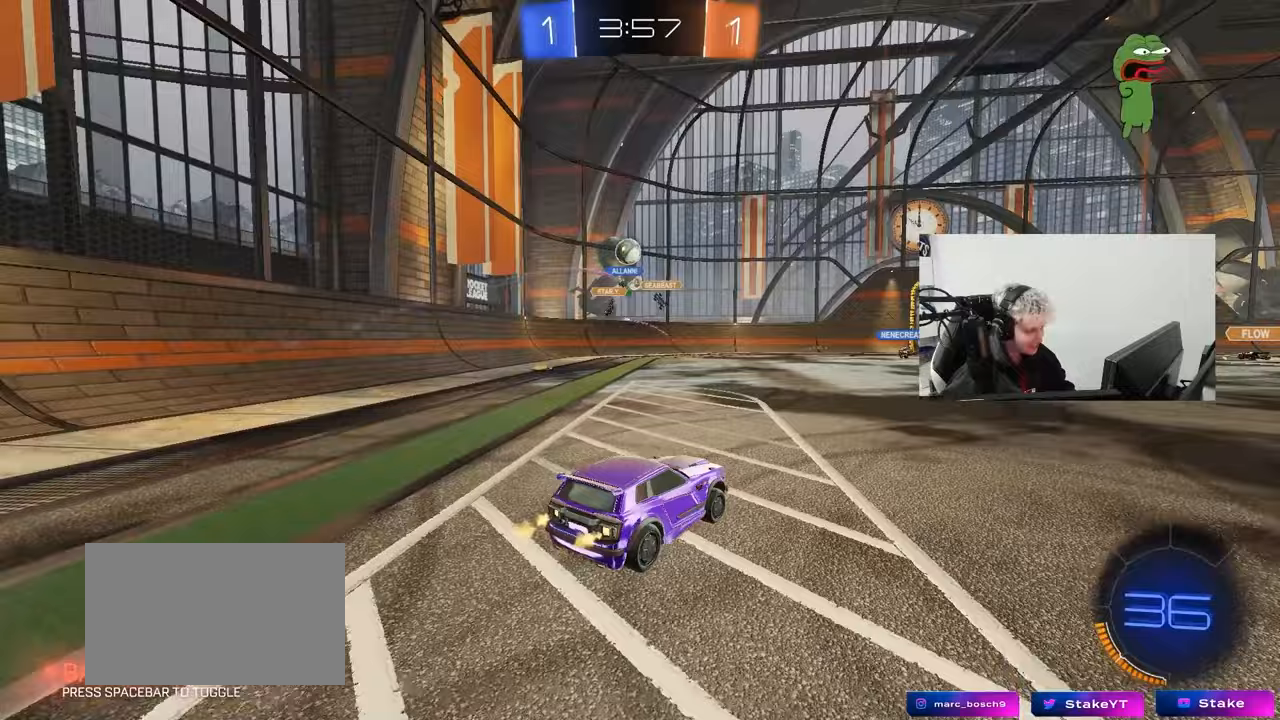
{"keys": ["d", "w"], "mouse": [], "events": [[33, "w", "up"], [83, "a", "up"], [83, "d", "down"], [183, "shift", "down"], [183, "w", "down"], [317, "shift", "up"], [417, "shift", "down"], [467, "shift", "up"]]}
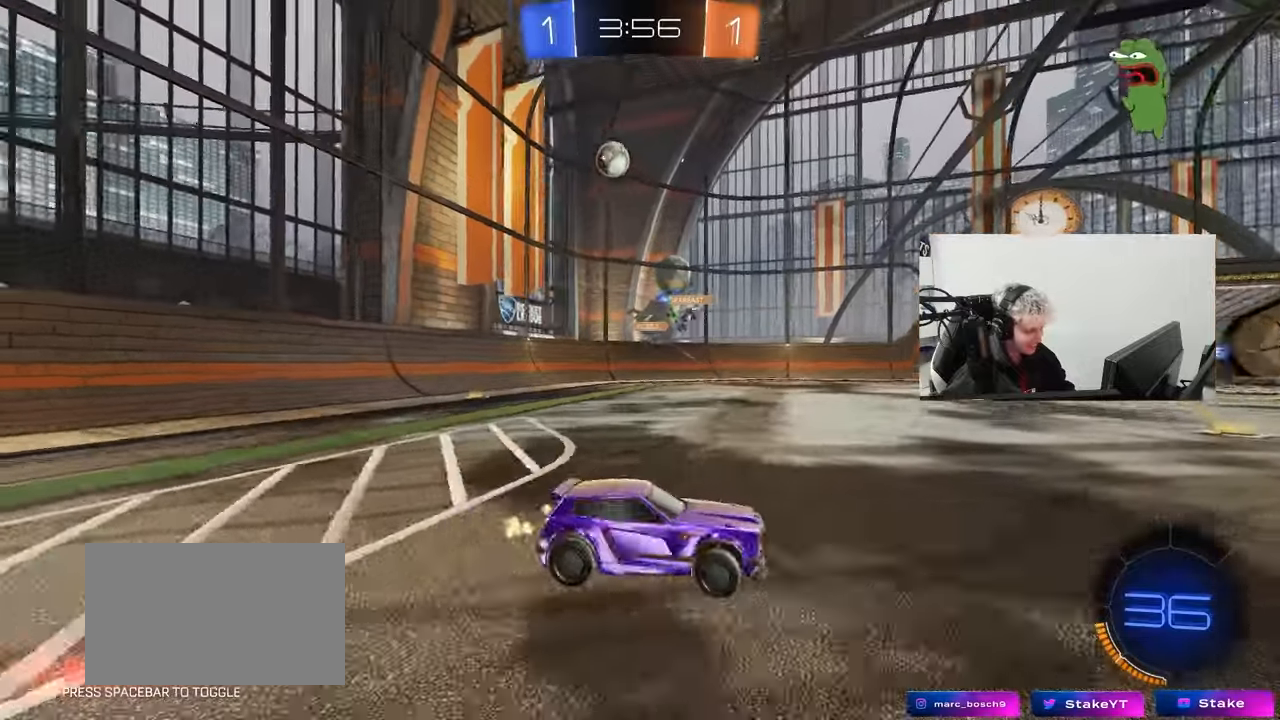
{"keys": ["d", "w"], "mouse": ["left"], "events": [[150, "mouse_left", "down"]]}
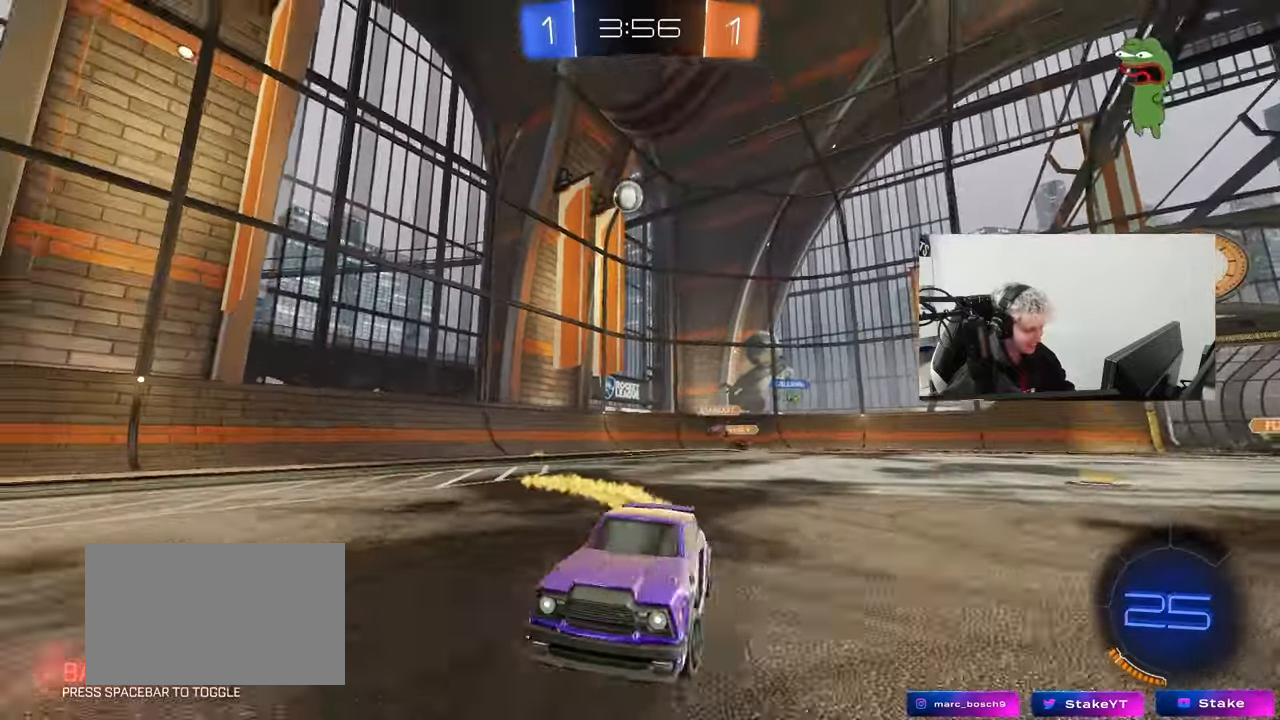
{"keys": ["d", "s", "shift", "space"], "mouse": ["left"], "events": [[167, "d", "up"], [167, "mouse_right", "down"], [250, "d", "down"], [250, "mouse_right", "up"], [250, "shift", "down"], [300, "mouse_right", "down"], [350, "s", "down"], [400, "w", "up"], [450, "space", "down"], [483, "mouse_right", "up"]]}
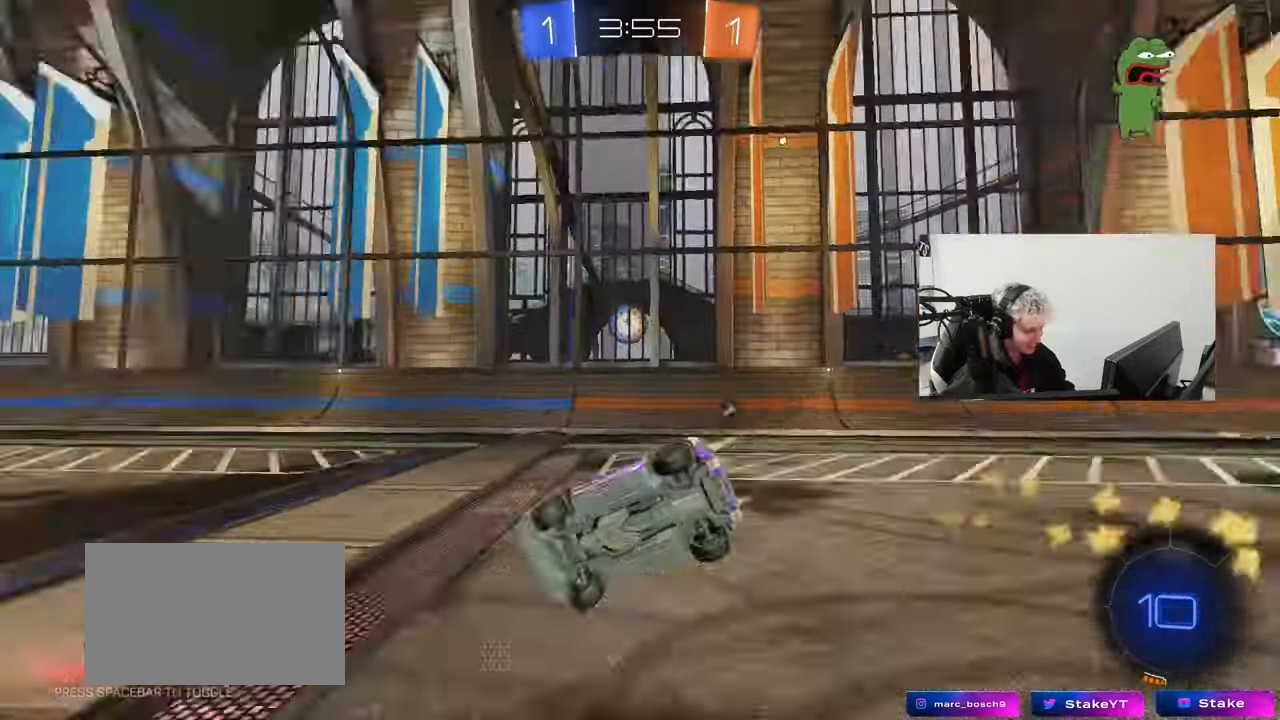
{"keys": ["d", "s", "shift"], "mouse": [], "events": [[133, "space", "up"], [217, "s", "up"], [317, "s", "down"], [467, "mouse_left", "up"]]}
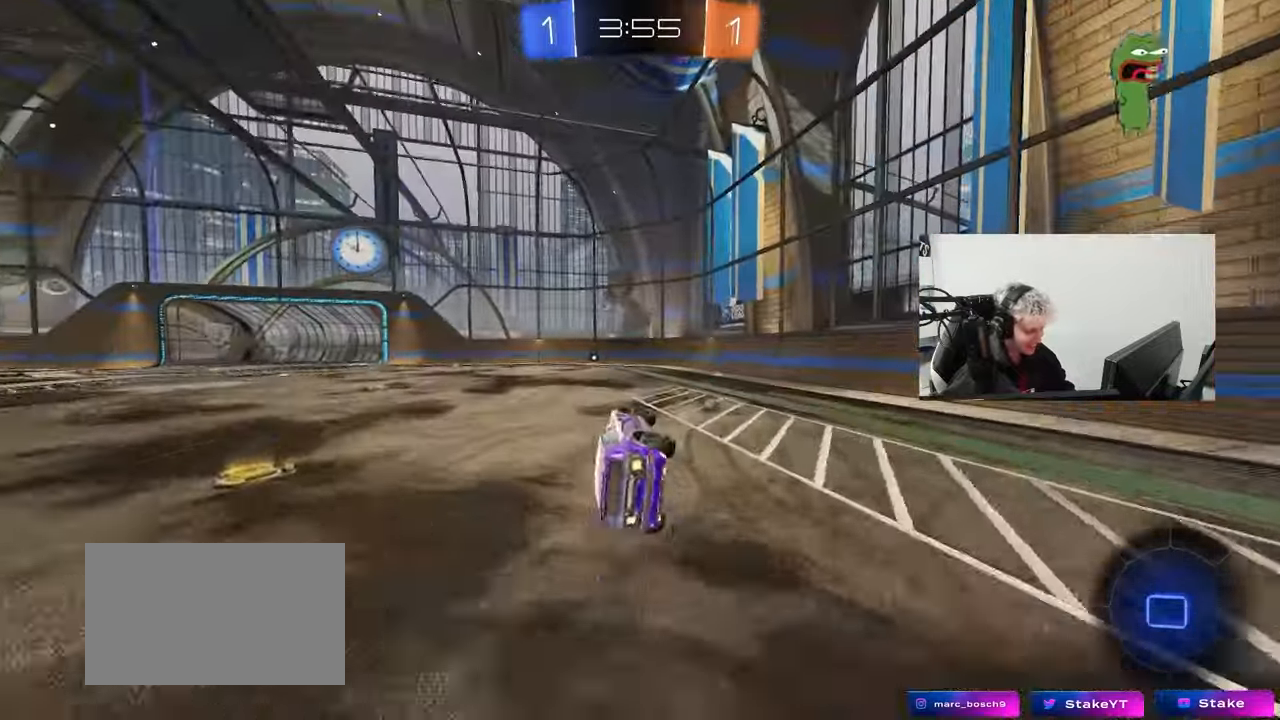
{"keys": ["w"], "mouse": [], "events": [[50, "s", "up"], [100, "d", "up"], [100, "shift", "up"], [233, "mouse_left", "down"], [283, "w", "down"], [383, "mouse_left", "up"]]}
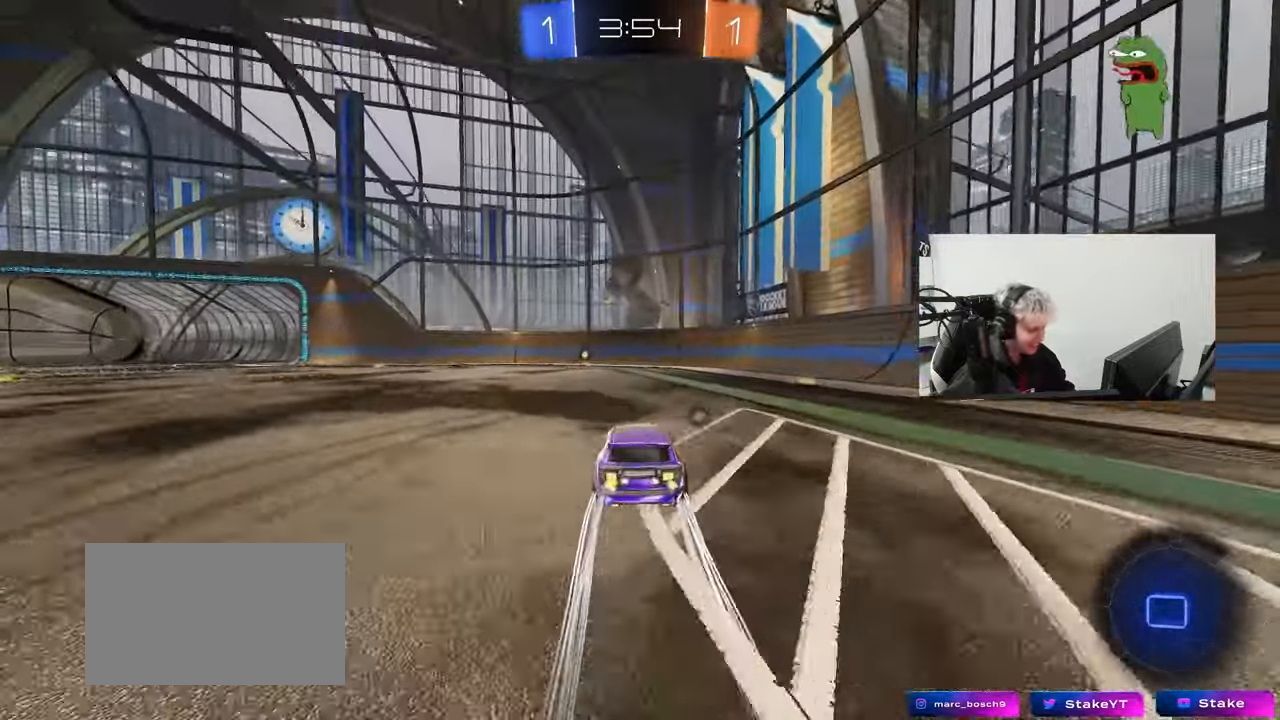
{"keys": ["w"], "mouse": [], "events": [[267, "space", "down"], [350, "a", "down"], [450, "space", "up"], [483, "a", "up"]]}
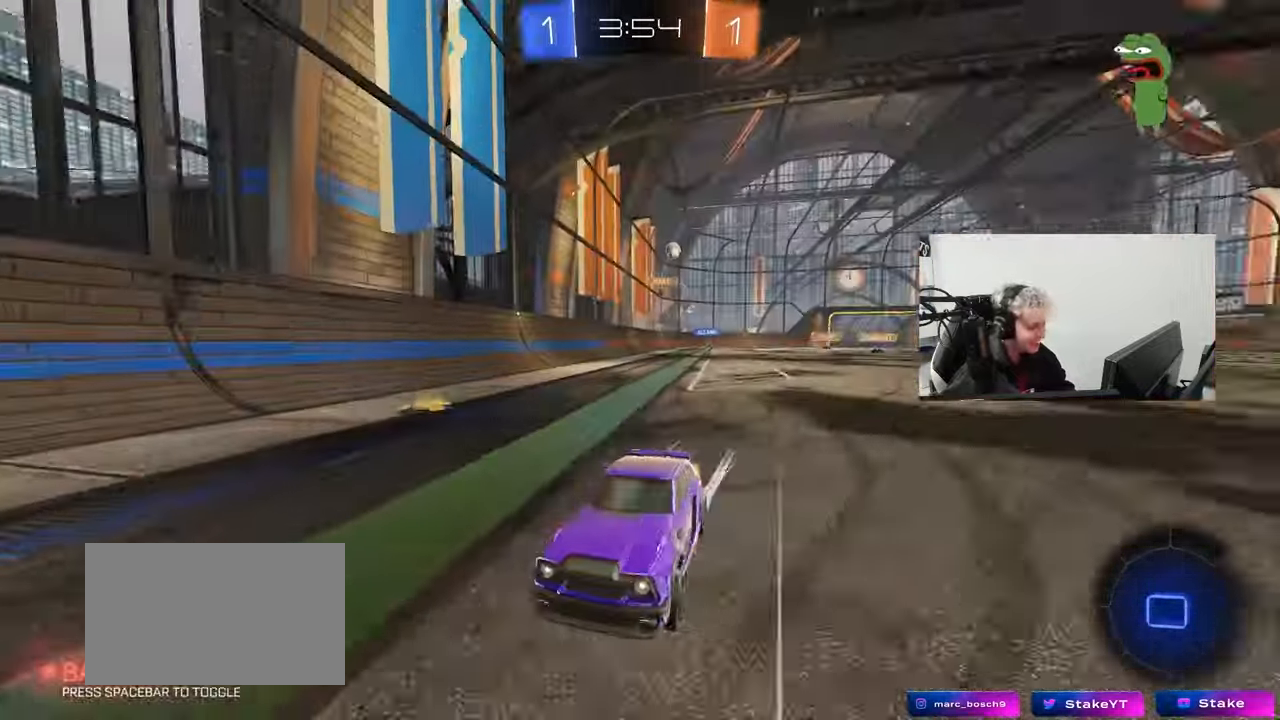
{"keys": ["w"], "mouse": [], "events": [[267, "a", "down"], [267, "shift", "down"], [450, "shift", "up"], [500, "a", "up"]]}
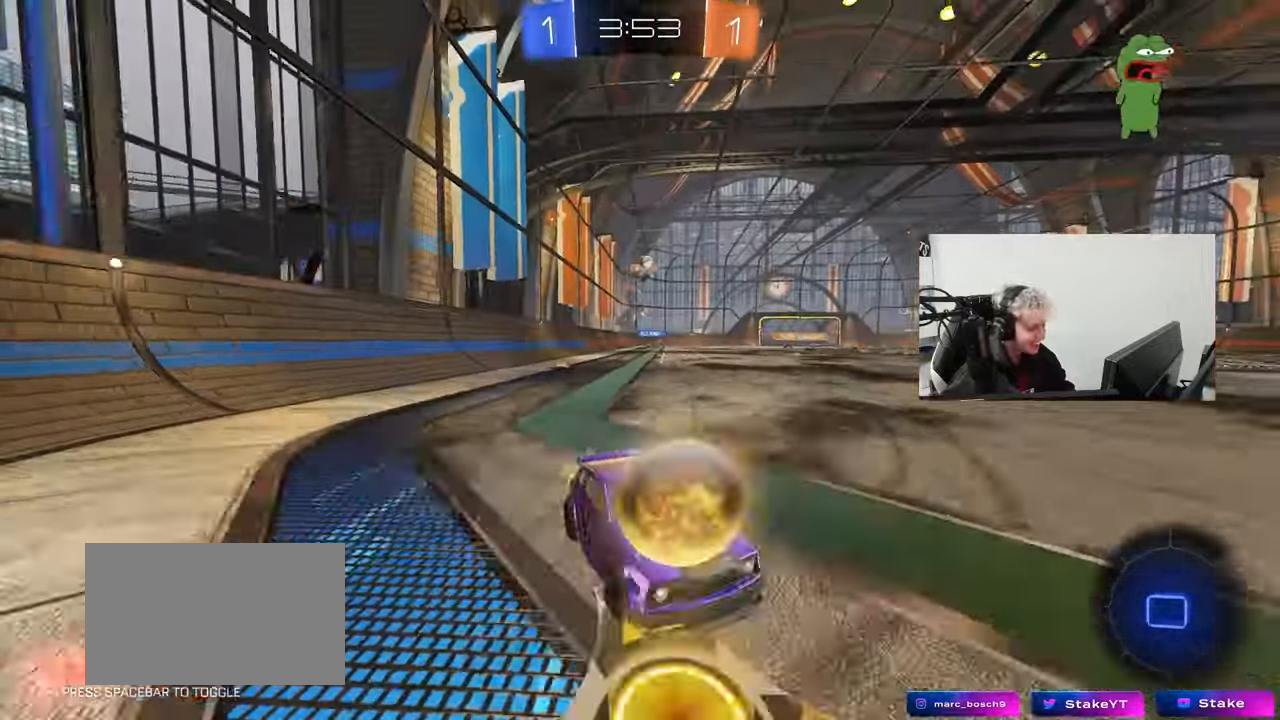
{"keys": ["a"], "mouse": [], "events": [[100, "a", "down"], [150, "w", "up"], [200, "s", "down"], [383, "s", "up"]]}
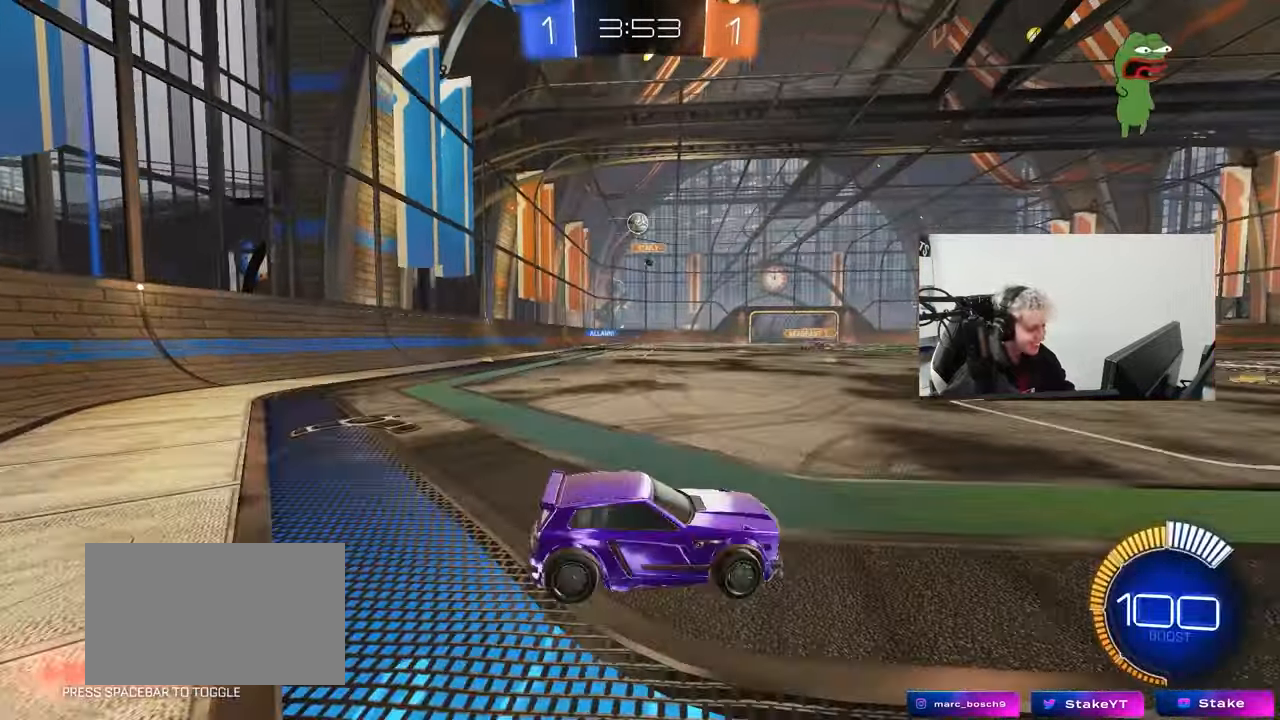
{"keys": ["a", "shift"], "mouse": [], "events": [[117, "mouse_right", "down"], [167, "s", "down"], [217, "d", "down"], [250, "a", "up"], [300, "d", "up"], [300, "mouse_right", "up"], [300, "s", "up"], [350, "mouse_right", "down"], [450, "a", "down"], [450, "s", "down"], [483, "mouse_right", "up"], [483, "s", "up"], [483, "shift", "down"]]}
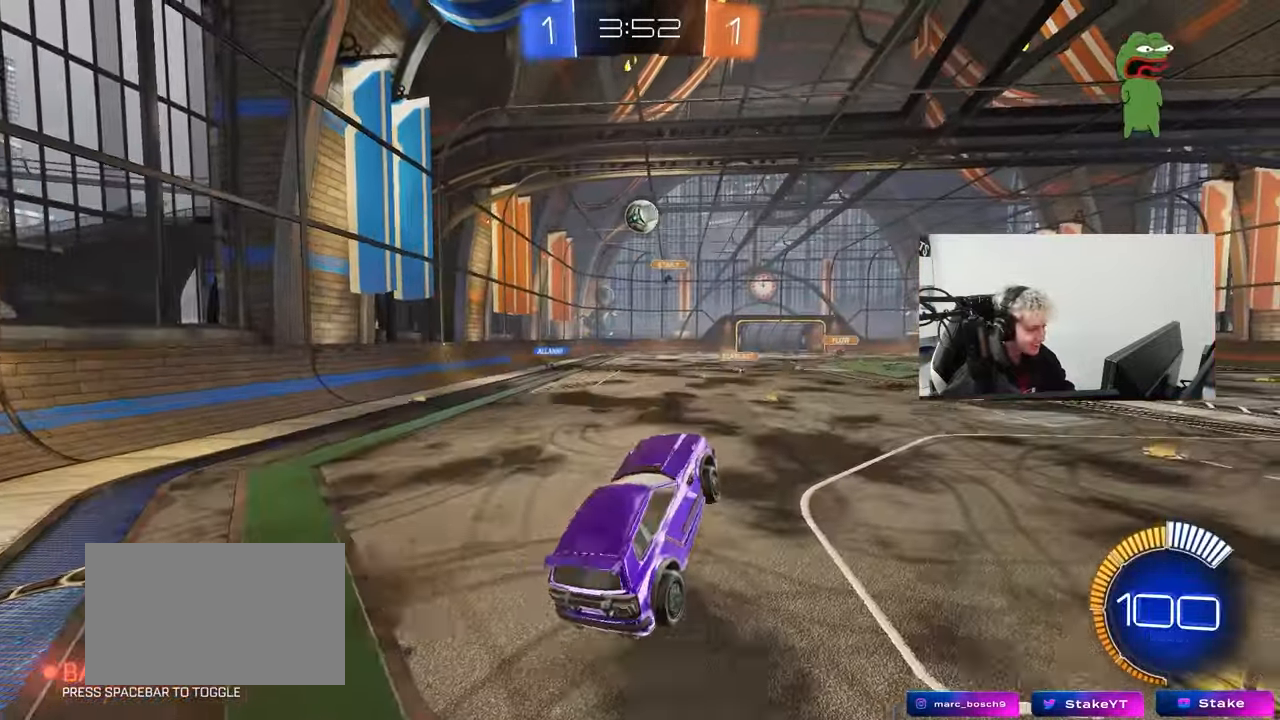
{"keys": ["d", "w"], "mouse": ["left"], "events": [[33, "a", "up"], [33, "shift", "up"], [83, "mouse_left", "down"], [183, "mouse_left", "up"], [267, "a", "down"], [317, "w", "down"], [367, "a", "up"], [367, "d", "down"], [367, "mouse_left", "down"], [367, "w", "up"], [417, "d", "up"], [467, "a", "down"], [467, "w", "down"], [500, "a", "up"], [500, "d", "down"]]}
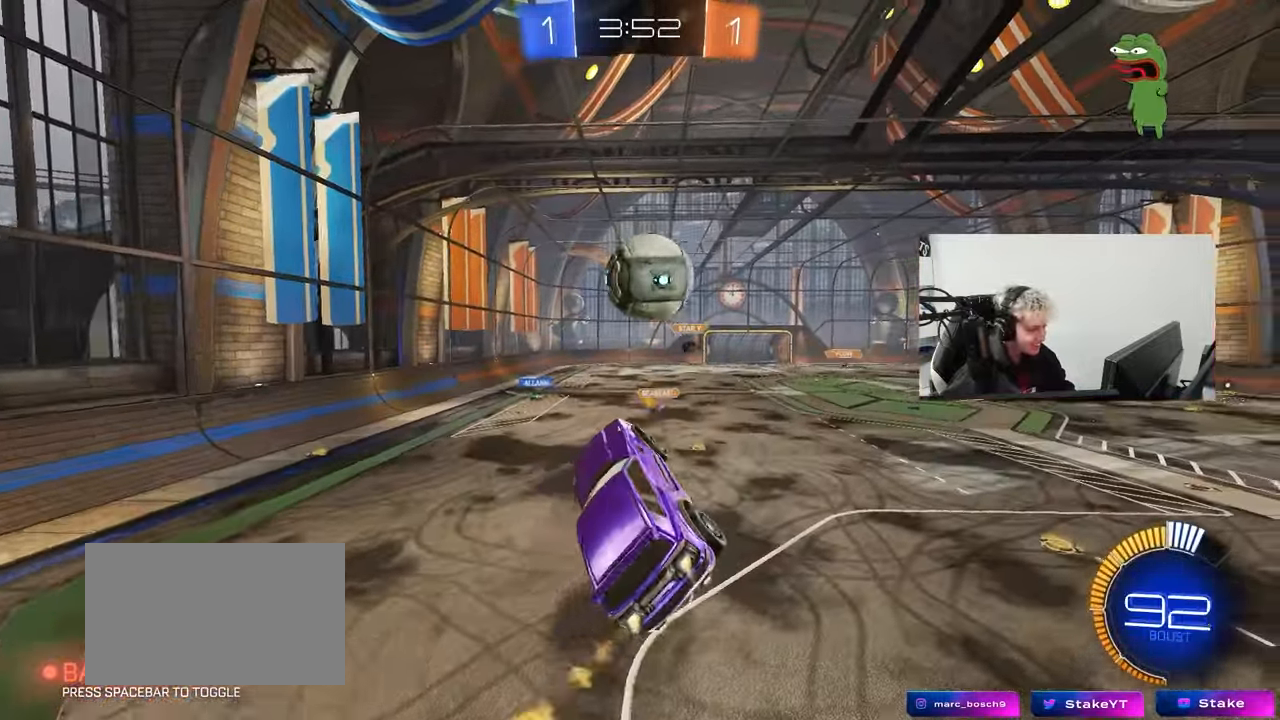
{"keys": ["d", "w"], "mouse": [], "events": [[283, "mouse_left", "up"], [283, "shift", "down"], [433, "shift", "up"]]}
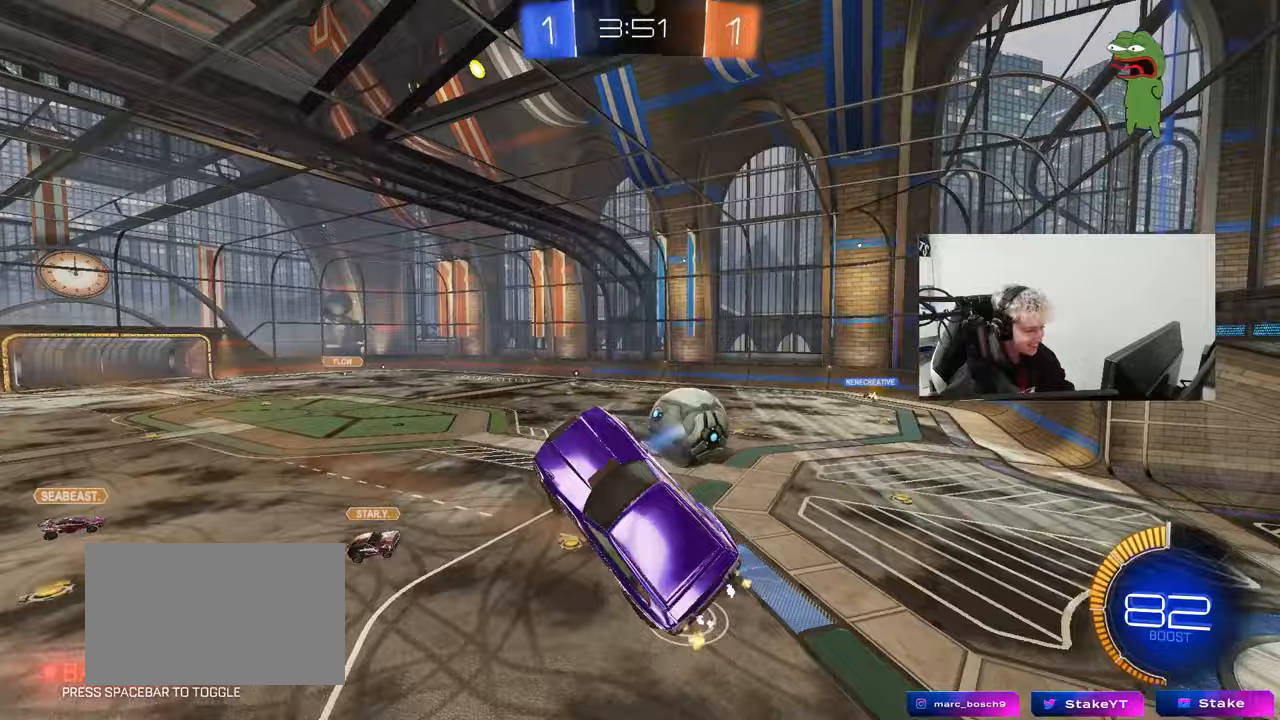
{"keys": ["s"], "mouse": ["left"], "events": [[33, "d", "up"], [67, "a", "down"], [217, "w", "up"], [267, "a", "up"], [400, "mouse_left", "down"], [450, "s", "down"]]}
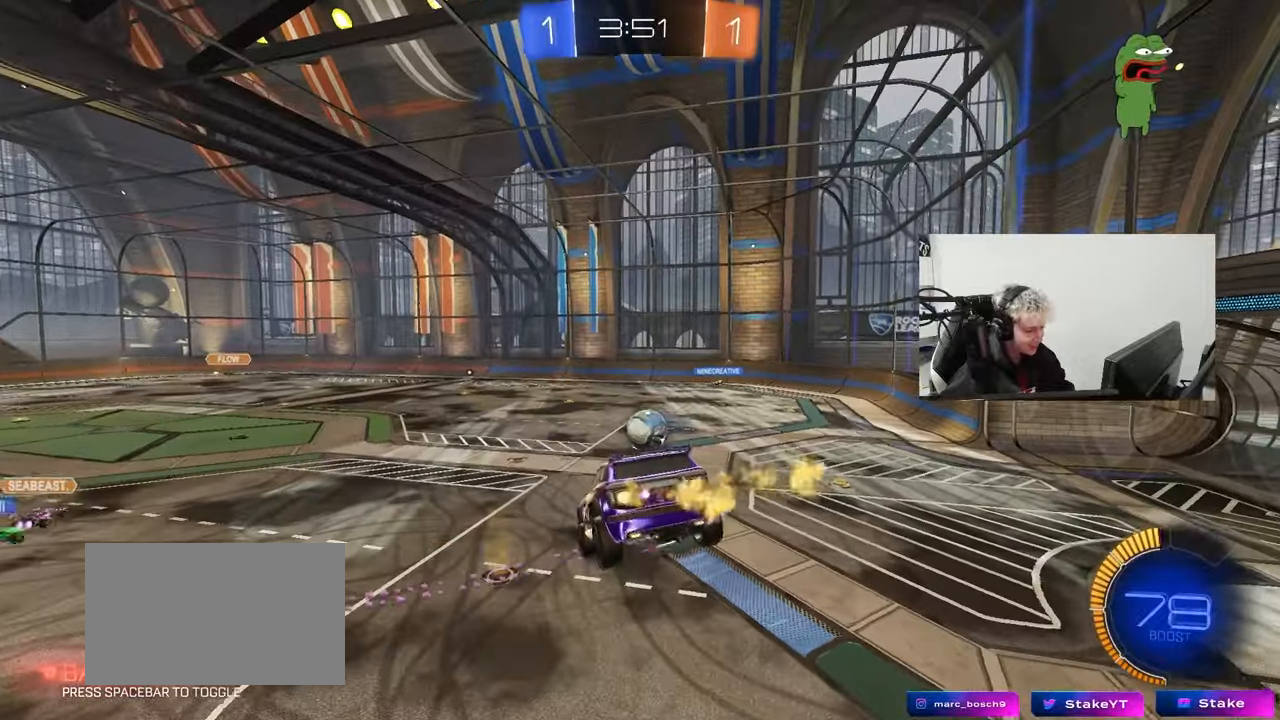
{"keys": ["a", "w"], "mouse": [], "events": [[33, "a", "down"], [233, "a", "up"], [233, "d", "down"], [267, "mouse_left", "up"], [267, "s", "up"], [367, "d", "up"], [467, "a", "down"], [500, "w", "down"]]}
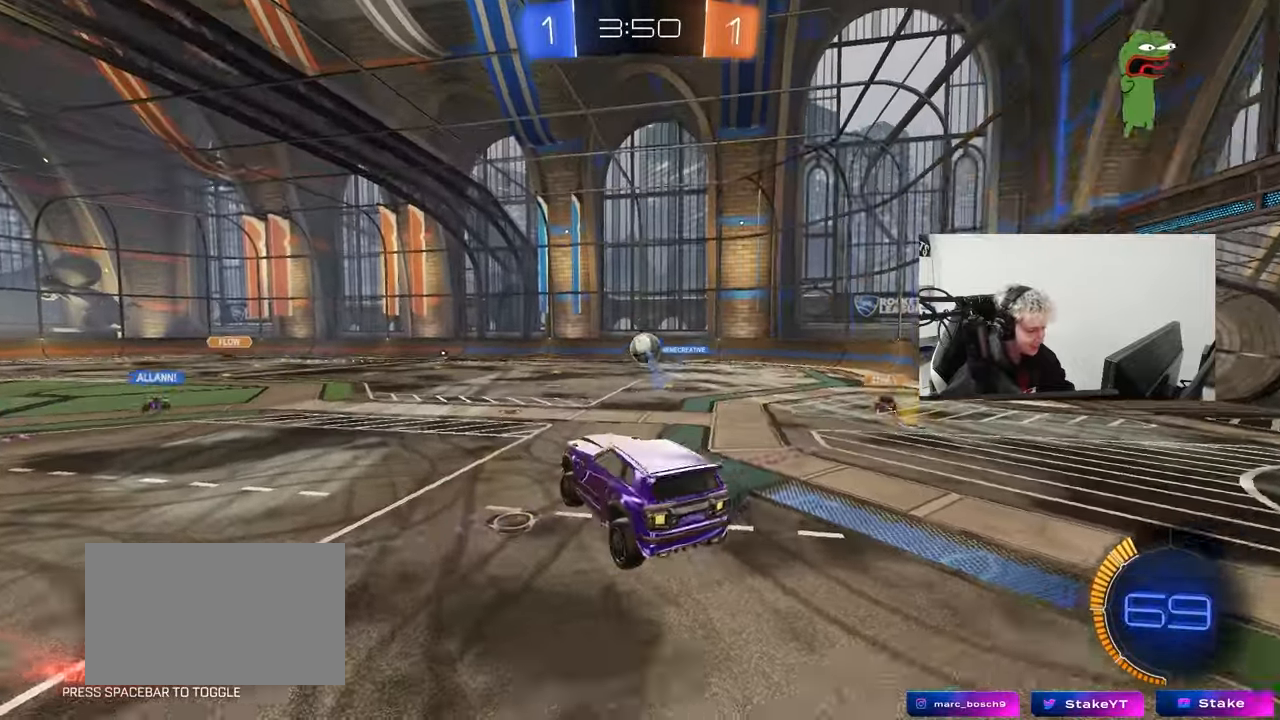
{"keys": ["w"], "mouse": ["left"], "events": [[200, "mouse_left", "down"], [483, "a", "up"]]}
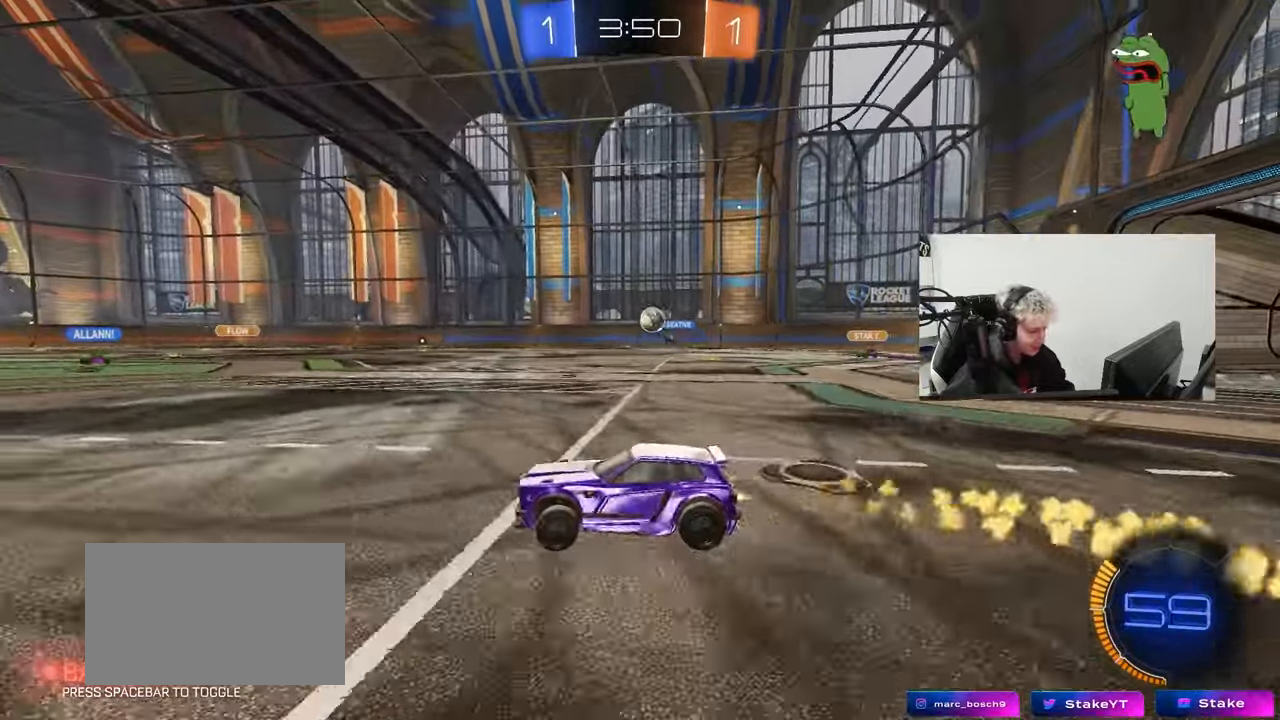
{"keys": ["w"], "mouse": [], "events": [[167, "mouse_left", "up"], [400, "d", "down"], [450, "d", "up"]]}
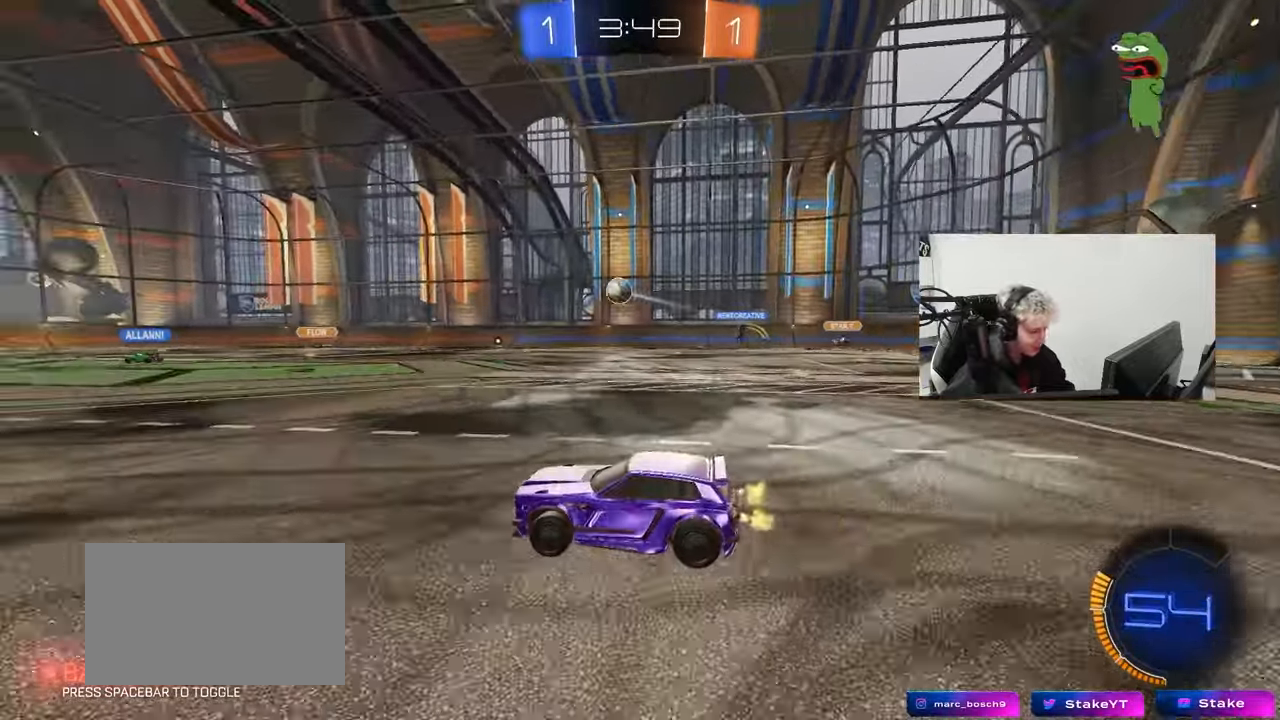
{"keys": ["d", "w"], "mouse": [], "events": [[33, "a", "down"], [83, "a", "up"], [367, "a", "down"], [467, "a", "up"], [500, "d", "down"]]}
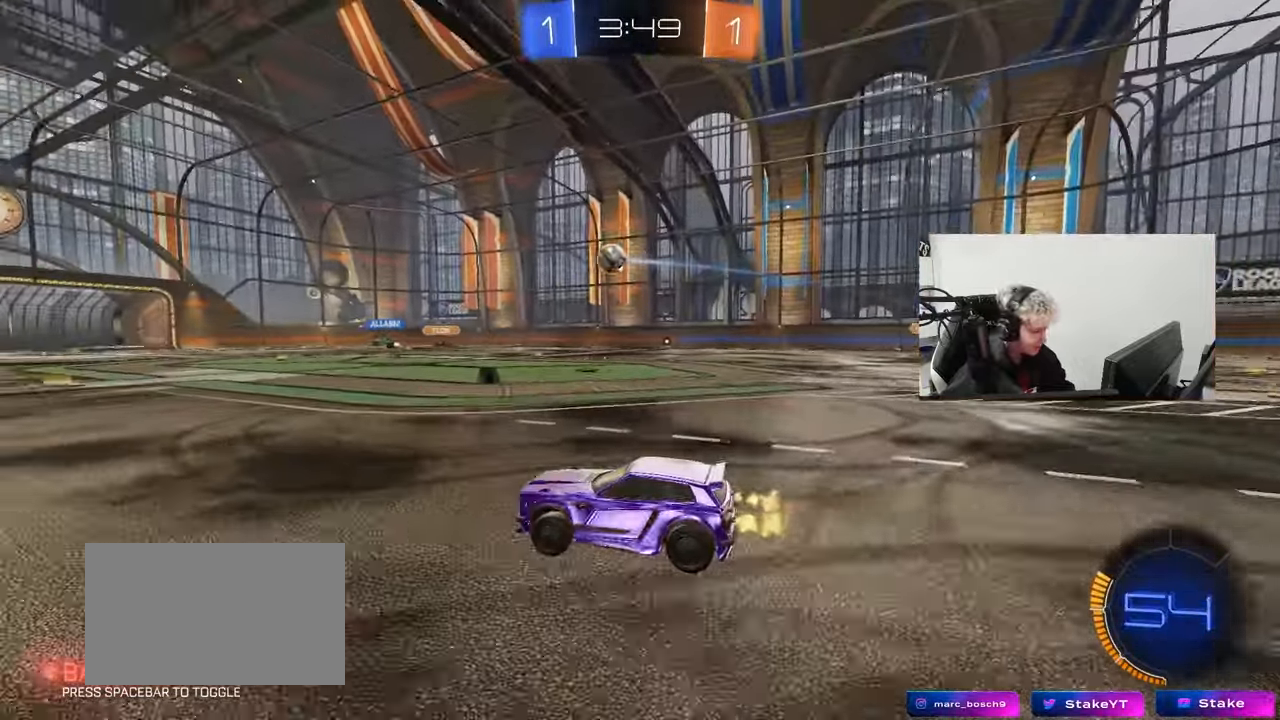
{"keys": ["w"], "mouse": [], "events": [[150, "d", "up"], [150, "mouse_left", "down"], [200, "a", "down"], [283, "a", "up"], [333, "d", "down"], [333, "mouse_left", "up"], [467, "d", "up"]]}
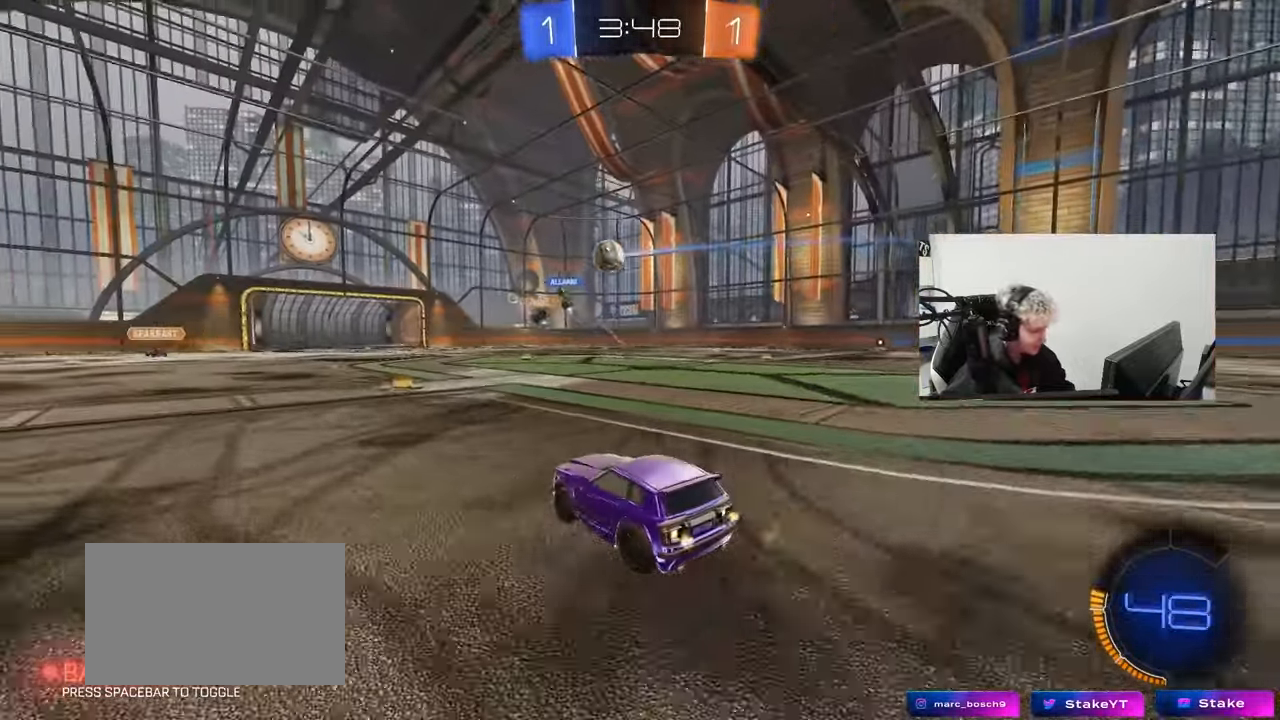
{"keys": ["a", "shift", "w"], "mouse": [], "events": [[350, "d", "down"], [400, "a", "down"], [400, "d", "up"], [500, "shift", "down"]]}
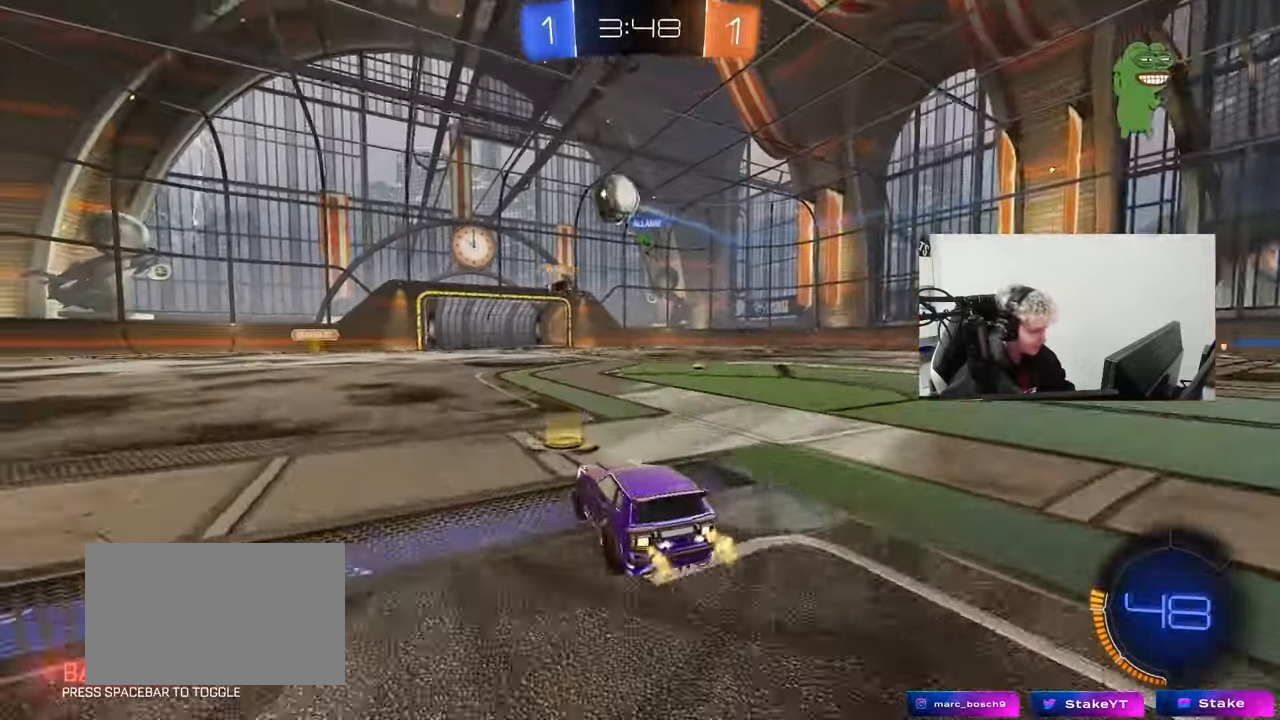
{"keys": ["a", "w"], "mouse": [], "events": [[83, "mouse_left", "down"], [83, "shift", "up"], [267, "mouse_left", "up"]]}
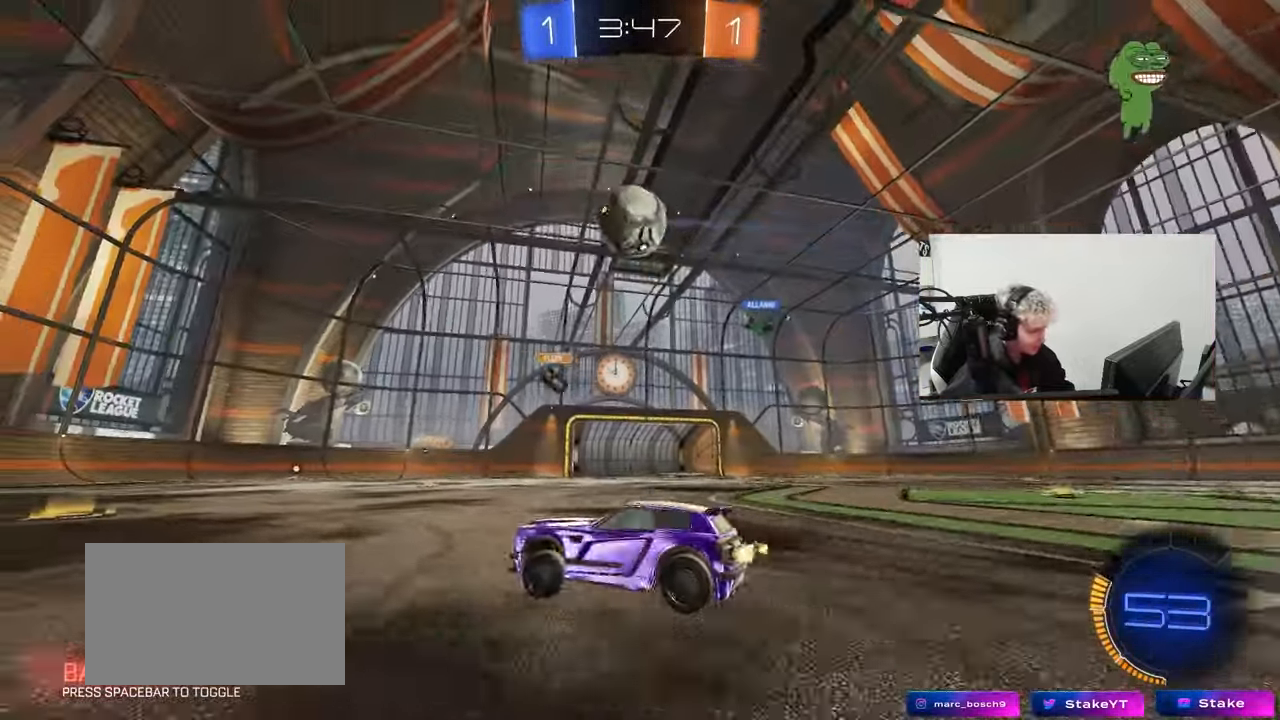
{"keys": ["w"], "mouse": [], "events": [[100, "a", "up"], [383, "mouse_left", "down"], [483, "mouse_left", "up"]]}
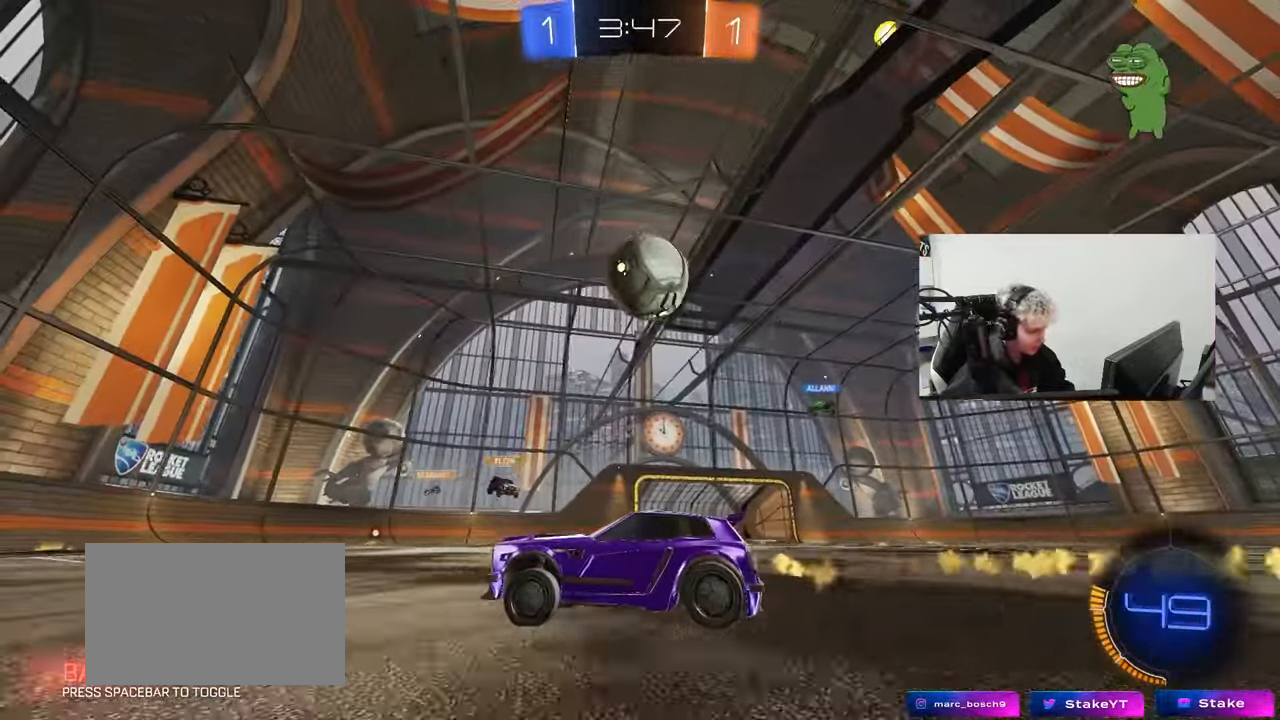
{"keys": ["w"], "mouse": ["left"], "events": [[67, "d", "down"], [67, "w", "up"], [167, "s", "down"], [250, "s", "up"], [300, "d", "up"], [350, "d", "down"], [400, "w", "down"], [450, "d", "up"], [450, "mouse_left", "down"]]}
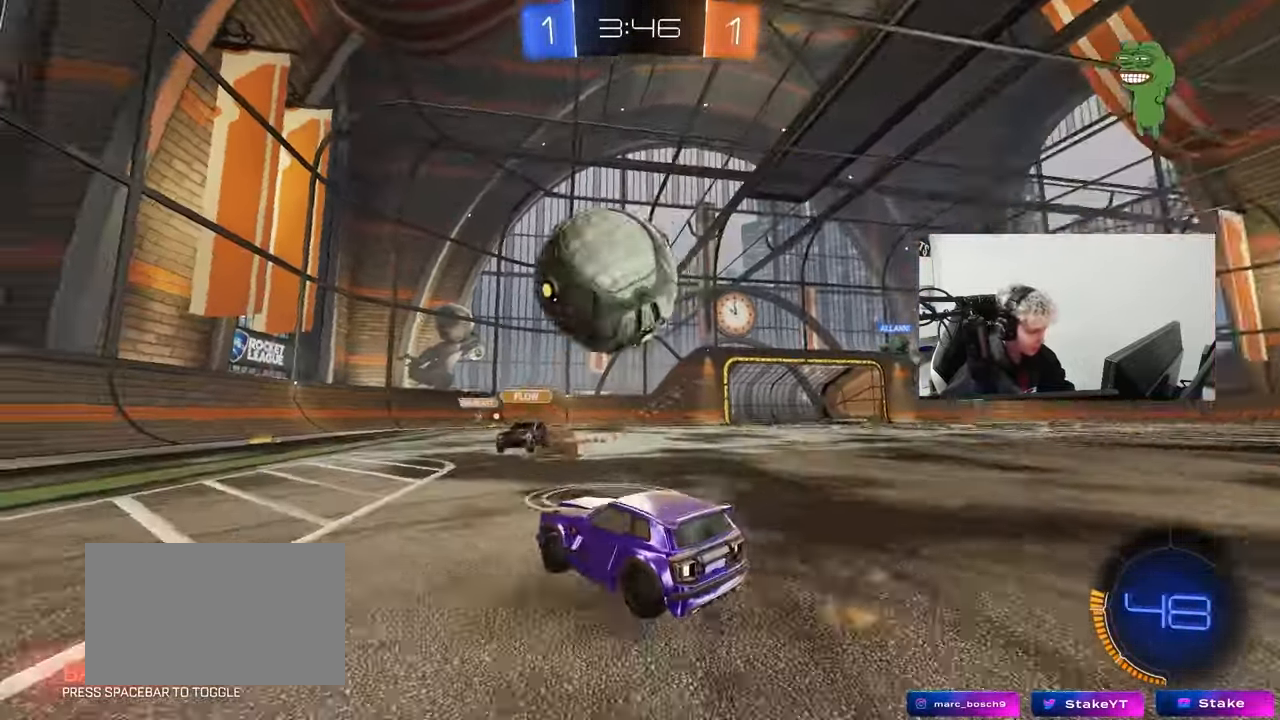
{"keys": ["a", "w"], "mouse": [], "events": [[33, "a", "down"], [317, "shift", "down"], [467, "mouse_left", "up"], [467, "shift", "up"]]}
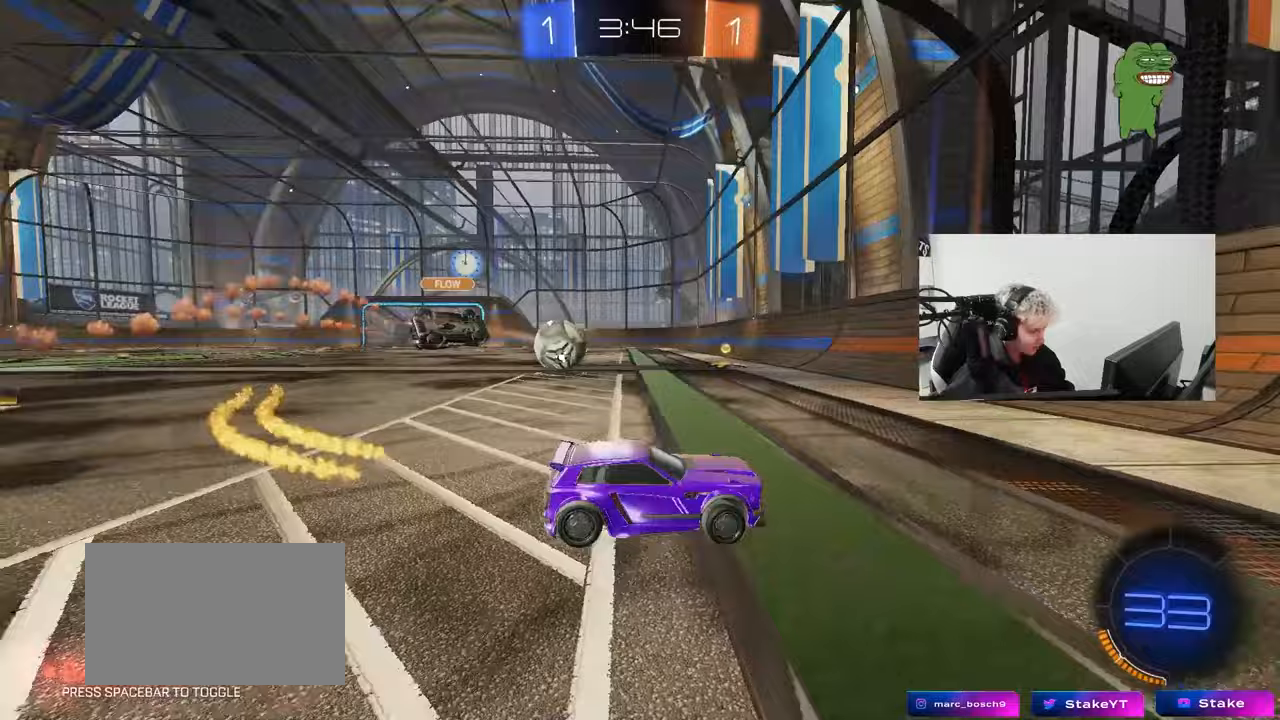
{"keys": ["a", "w"], "mouse": ["left"], "events": [[50, "mouse_left", "down"], [200, "shift", "down"], [233, "shift", "up"]]}
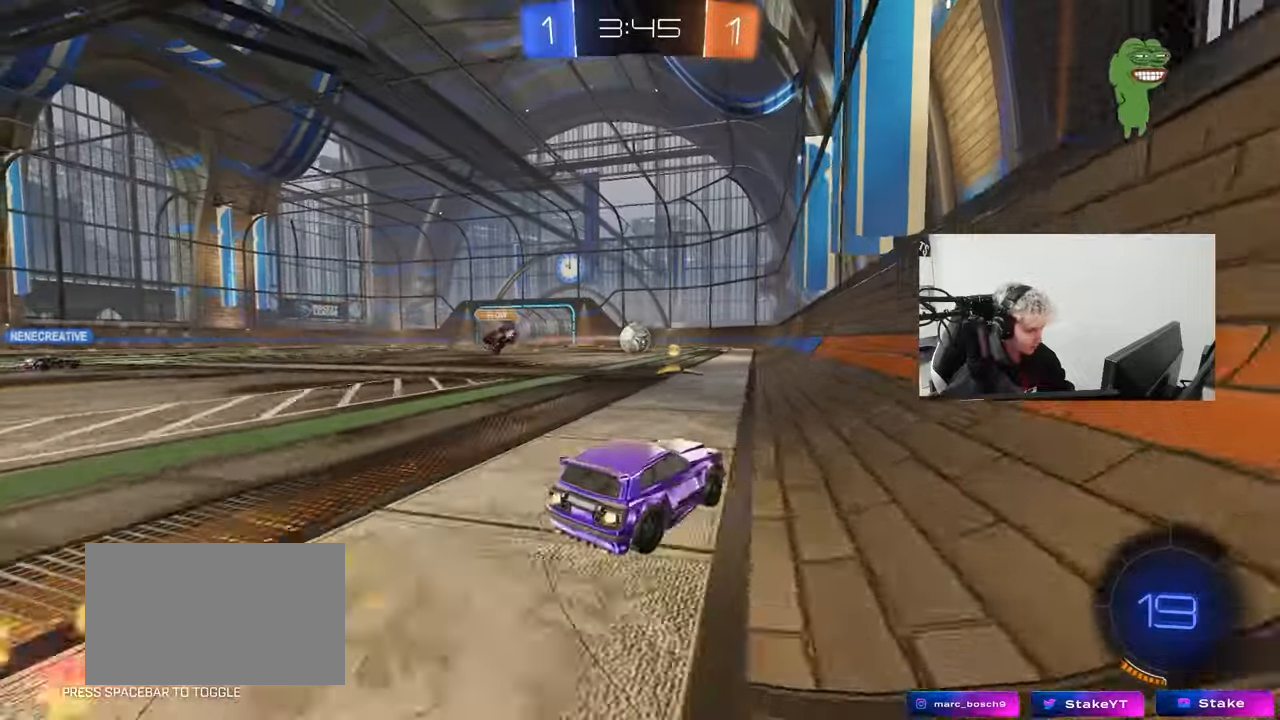
{"keys": ["a", "s", "shift"], "mouse": [], "events": [[117, "a", "up"], [117, "d", "down"], [117, "mouse_right", "down"], [167, "d", "up"], [217, "a", "down"], [217, "mouse_right", "up"], [217, "shift", "down"], [250, "mouse_right", "down"], [300, "s", "down"], [300, "w", "up"], [400, "mouse_left", "up"], [400, "mouse_right", "up"]]}
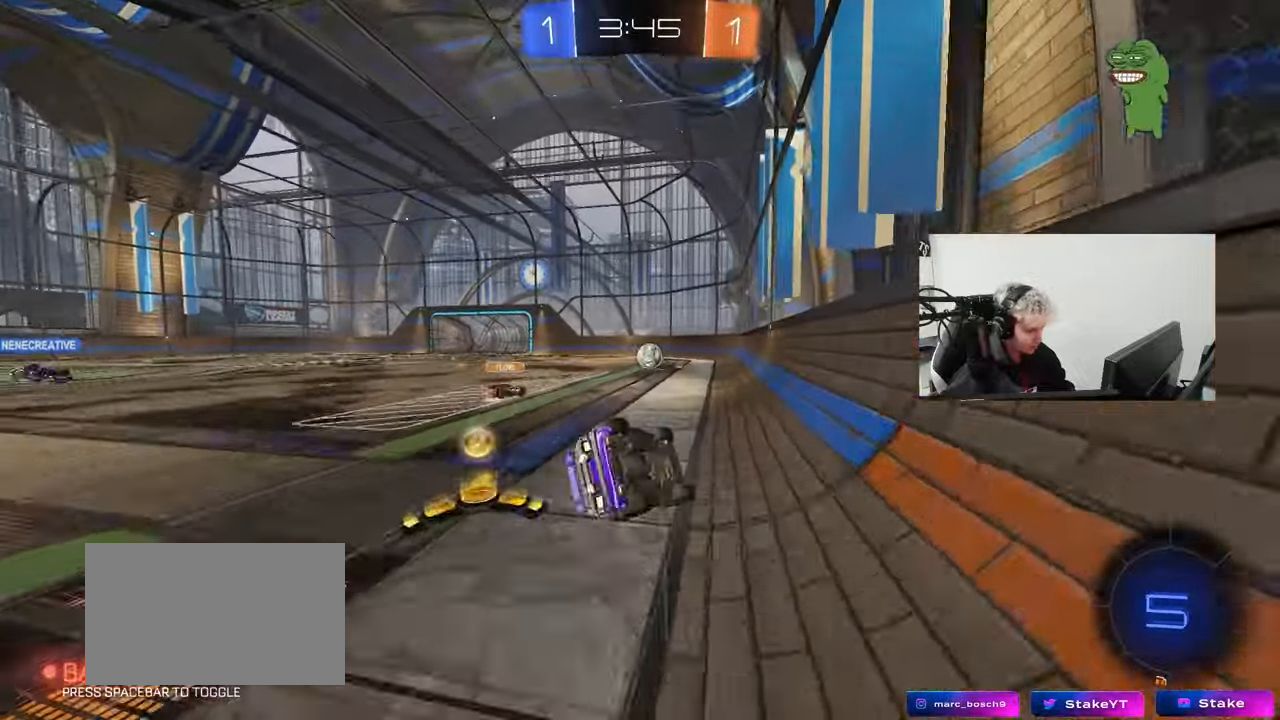
{"keys": ["a", "s"], "mouse": [], "events": [[217, "s", "up"], [317, "s", "down"], [500, "shift", "up"]]}